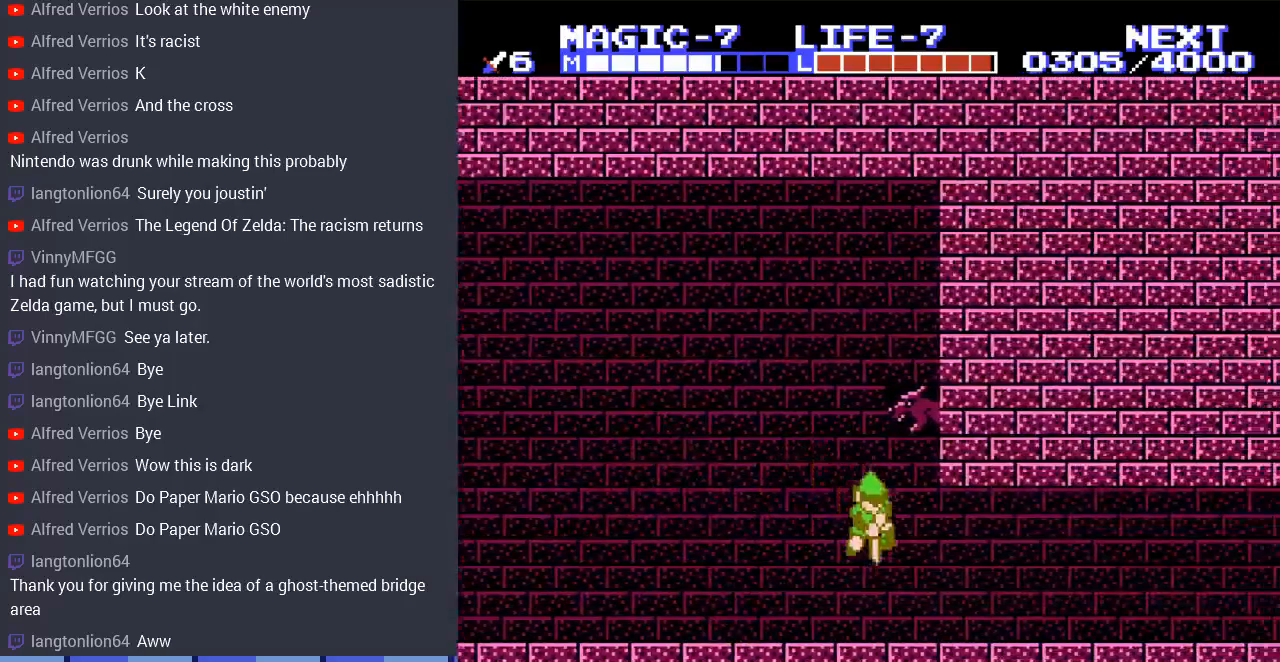
Gameplay with a controller (Nintendo layout); each line is a JSON object with the inputs held at the frame after it. "events" lists button and stick changes between this image and that frame as [ms after this image, input, new state], when the widget could be followed in between. Not read: L3 R3 START.
{"buttons": ["DPAD_RIGHT"], "events": [[167, "DPAD_DOWN", "up"], [233, "DPAD_UP", "down"], [367, "DPAD_UP", "up"]]}
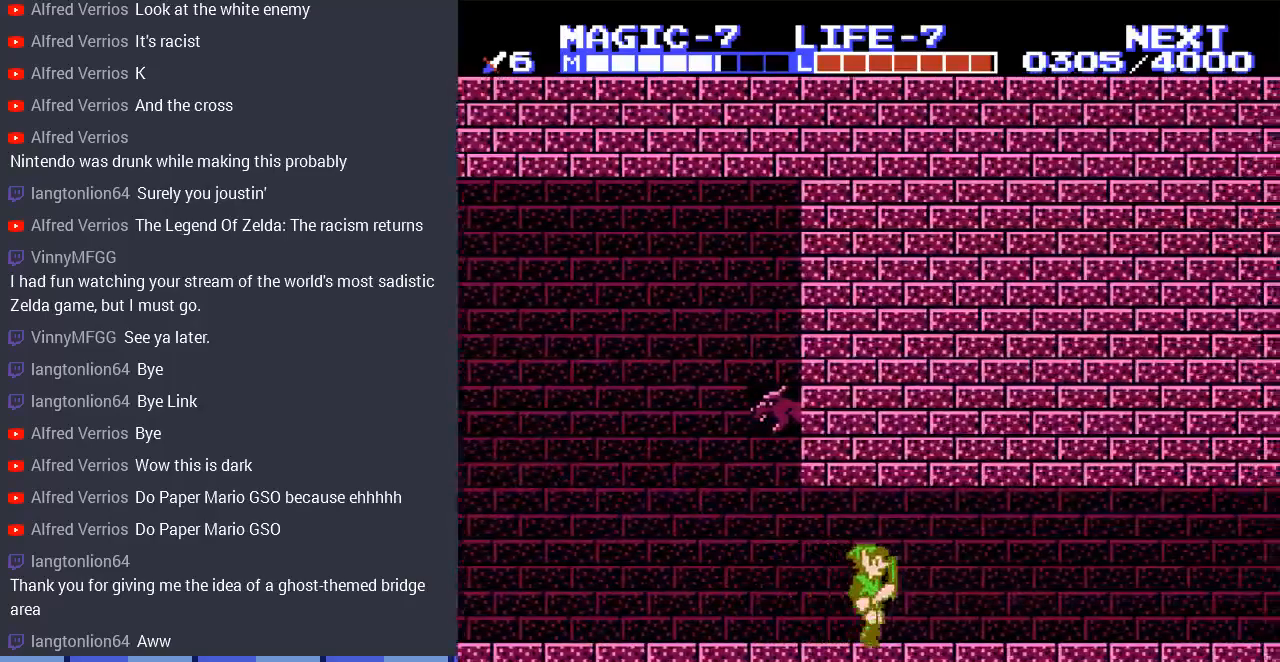
{"buttons": ["DPAD_RIGHT"], "events": [[367, "DPAD_RIGHT", "up"], [467, "DPAD_RIGHT", "down"]]}
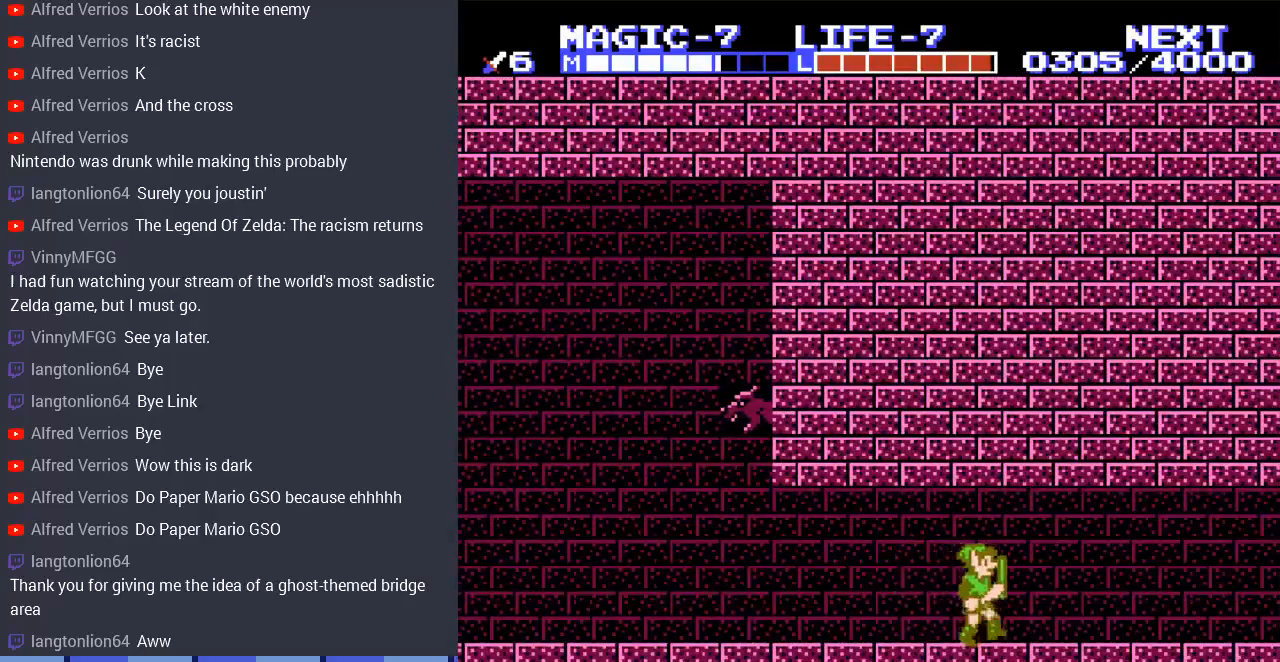
{"buttons": ["DPAD_RIGHT"], "events": []}
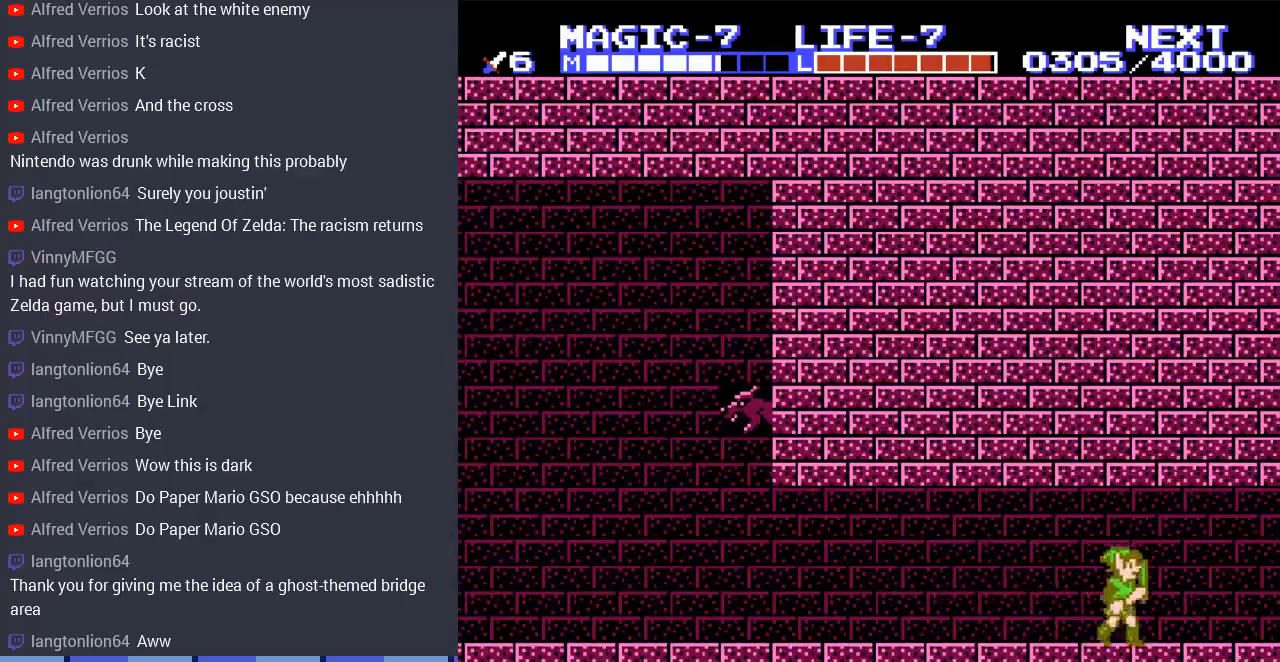
{"buttons": ["DPAD_RIGHT"], "events": []}
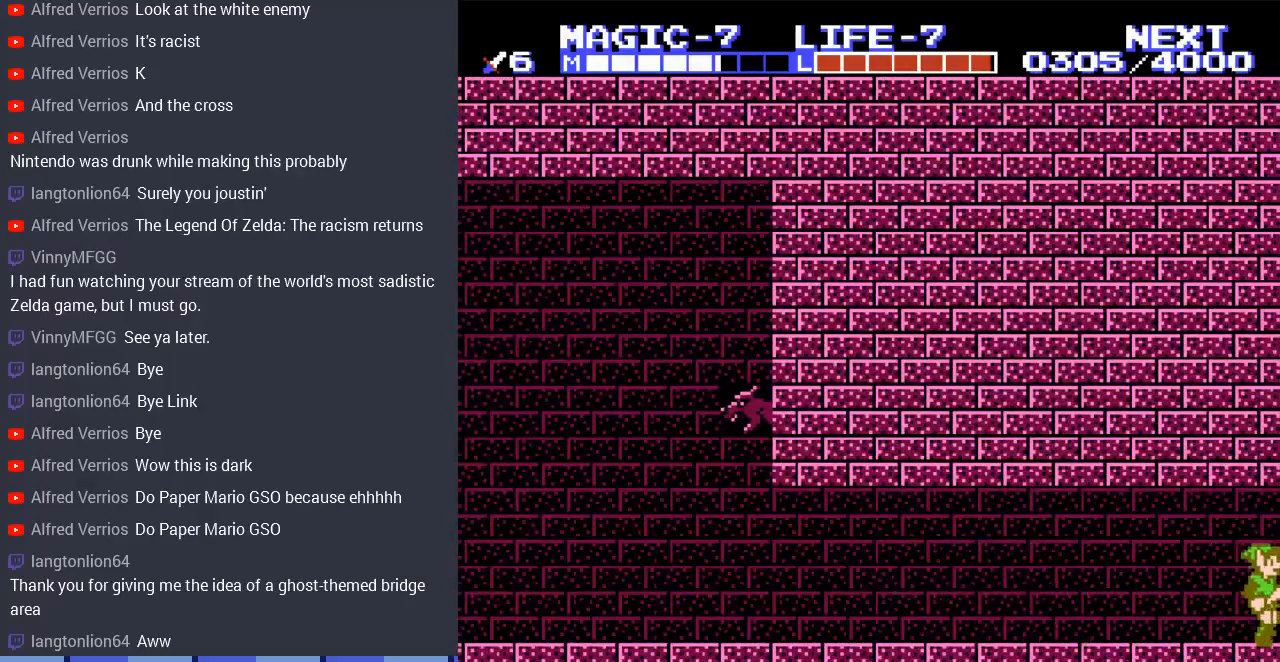
{"buttons": ["DPAD_RIGHT"], "events": [[67, "DPAD_RIGHT", "up"], [467, "DPAD_RIGHT", "down"]]}
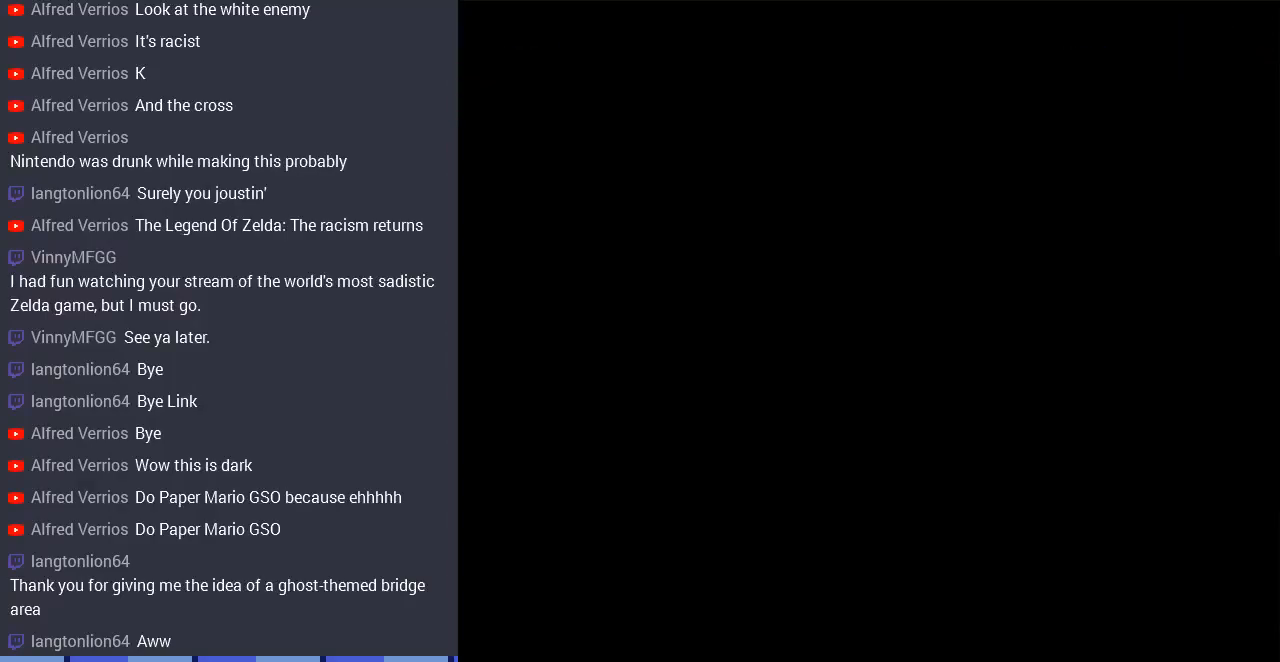
{"buttons": ["DPAD_RIGHT"], "events": []}
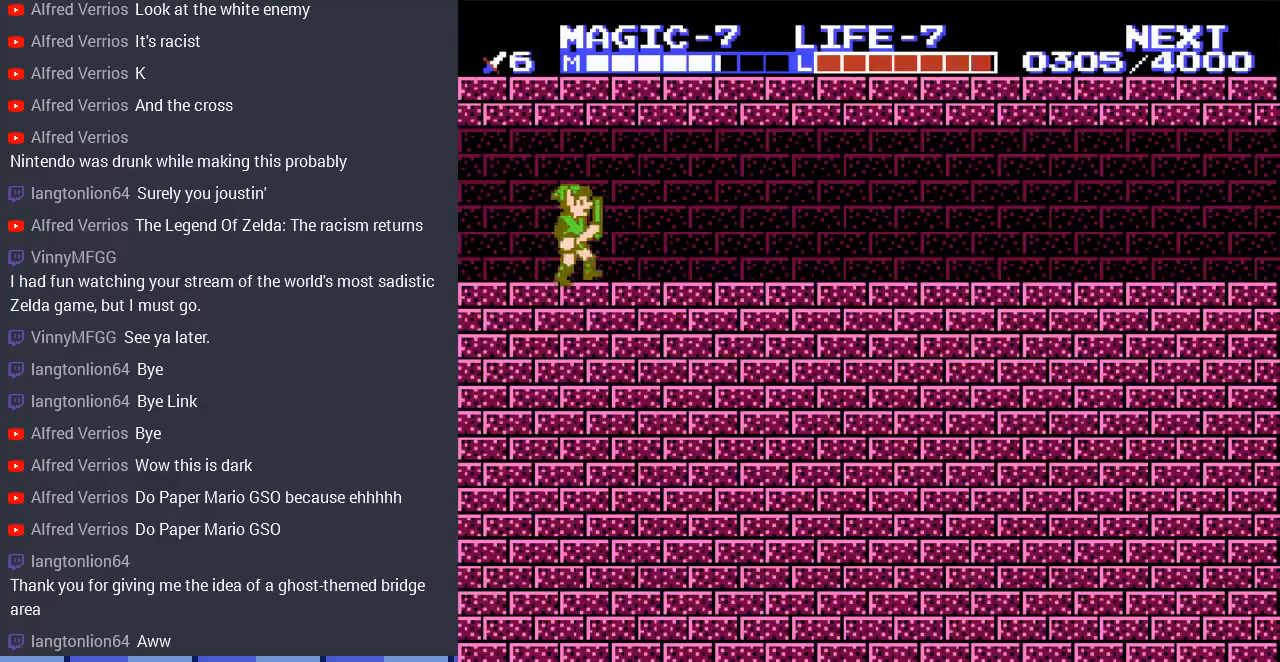
{"buttons": ["DPAD_RIGHT"], "events": [[267, "A", "down"], [433, "A", "up"]]}
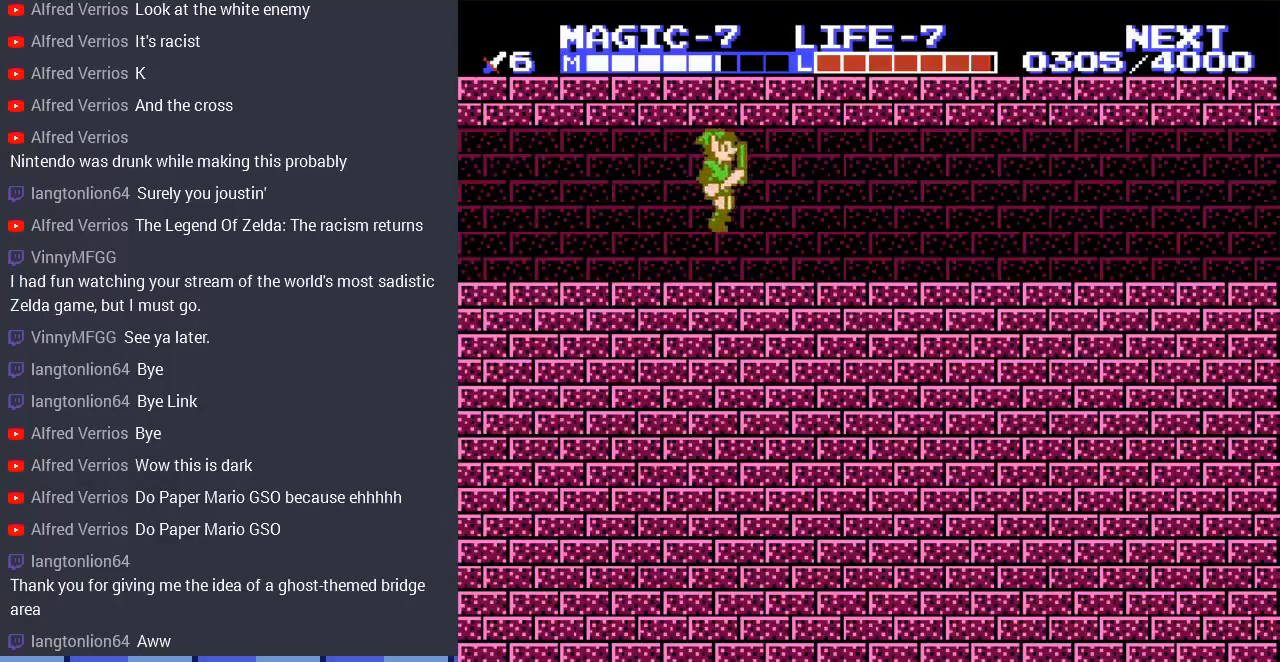
{"buttons": ["DPAD_RIGHT"], "events": [[267, "A", "down"], [433, "A", "up"]]}
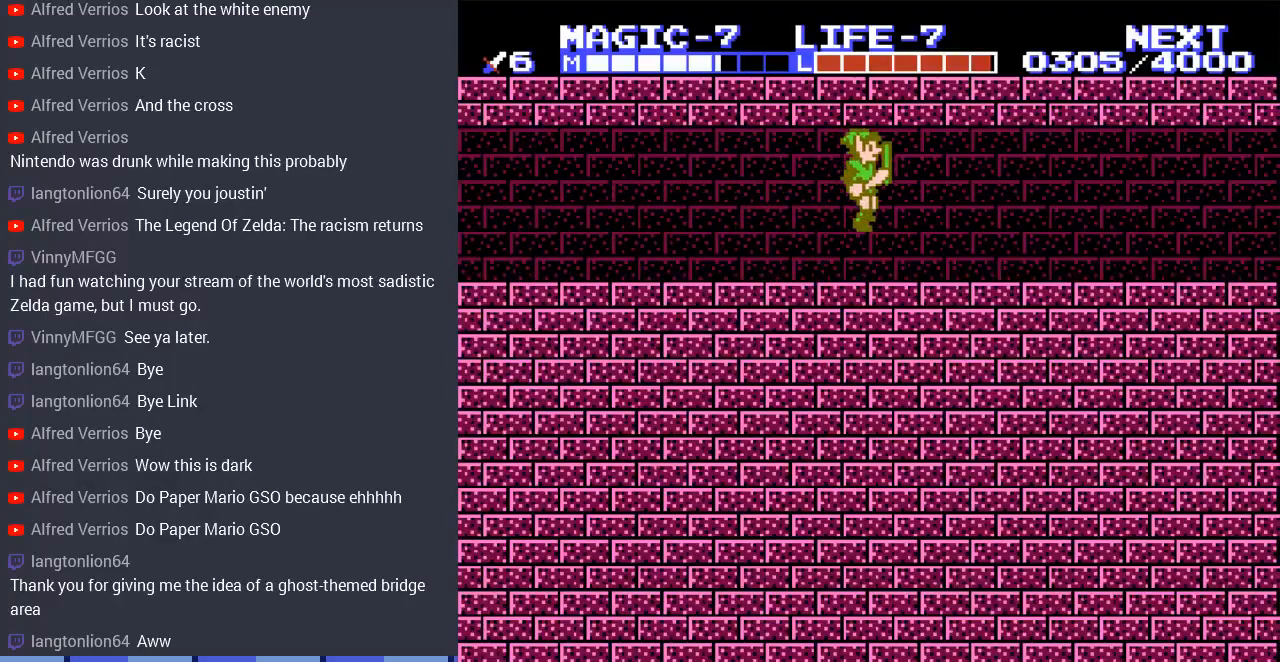
{"buttons": ["DPAD_RIGHT"], "events": []}
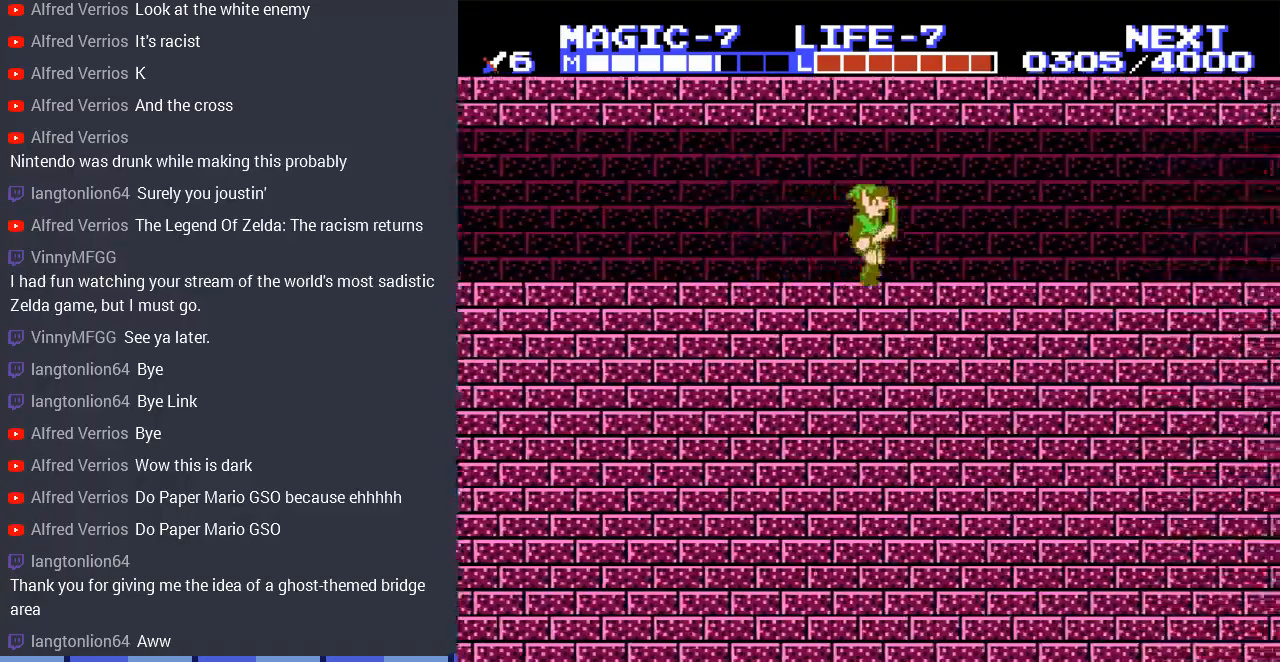
{"buttons": ["A", "DPAD_RIGHT"], "events": [[400, "A", "down"]]}
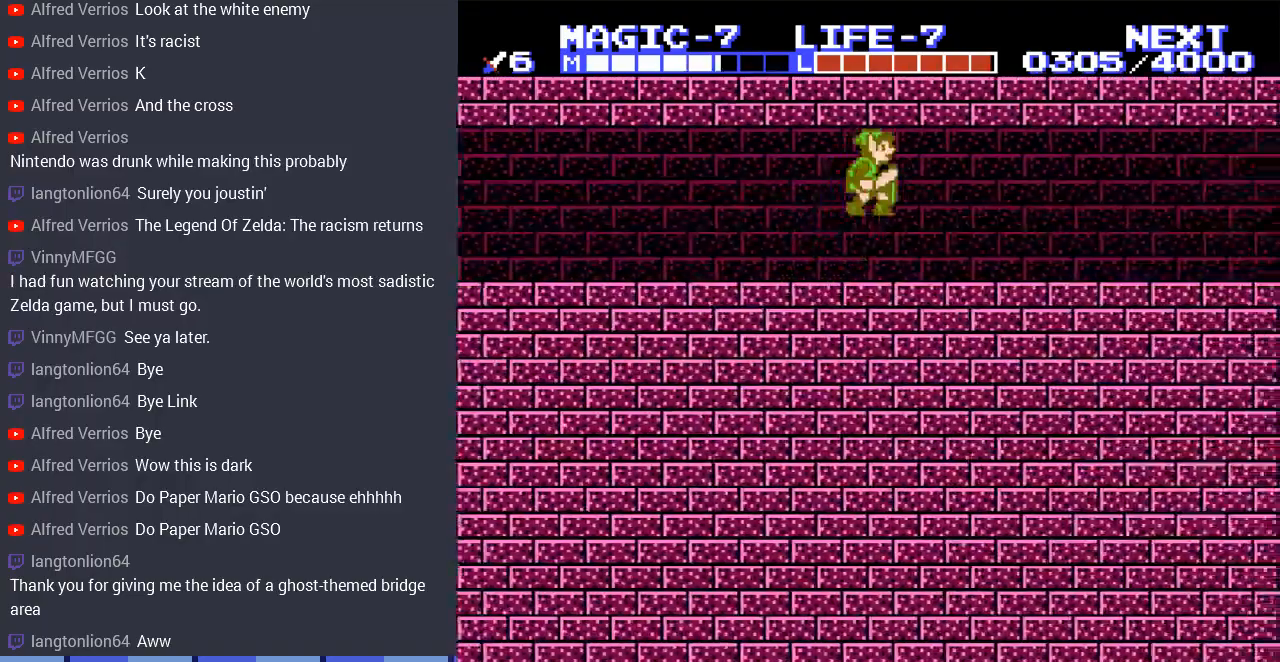
{"buttons": ["DPAD_RIGHT"], "events": [[100, "A", "up"]]}
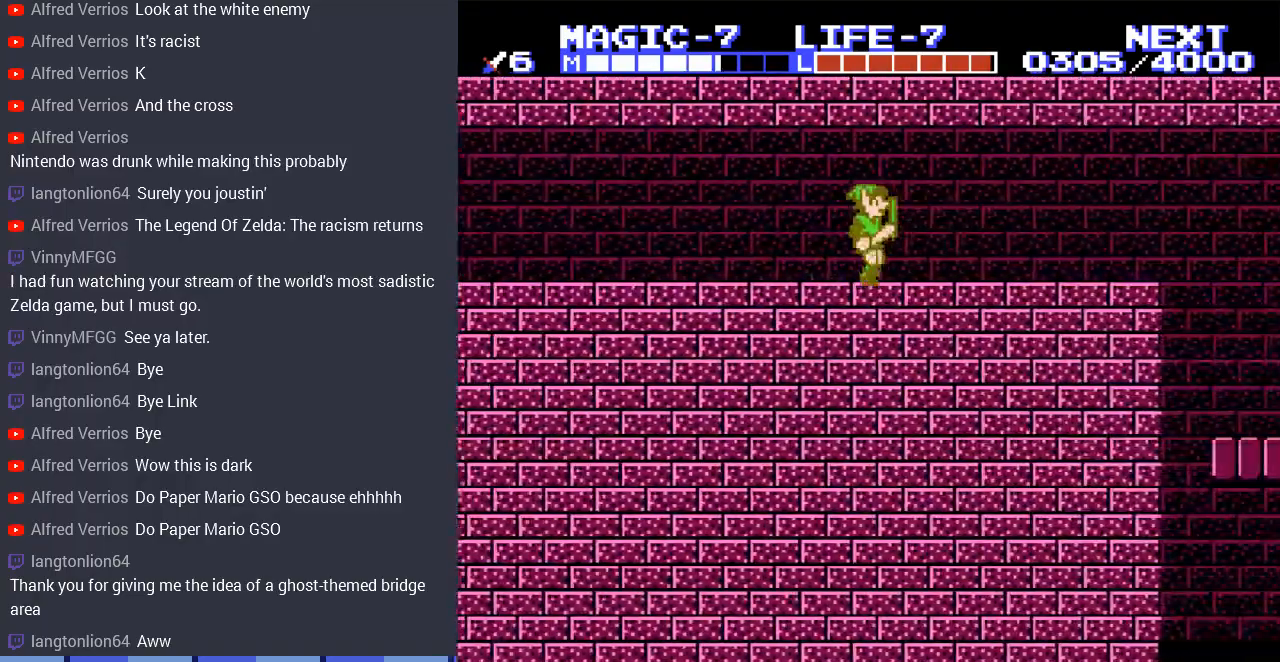
{"buttons": [], "events": [[400, "DPAD_RIGHT", "up"]]}
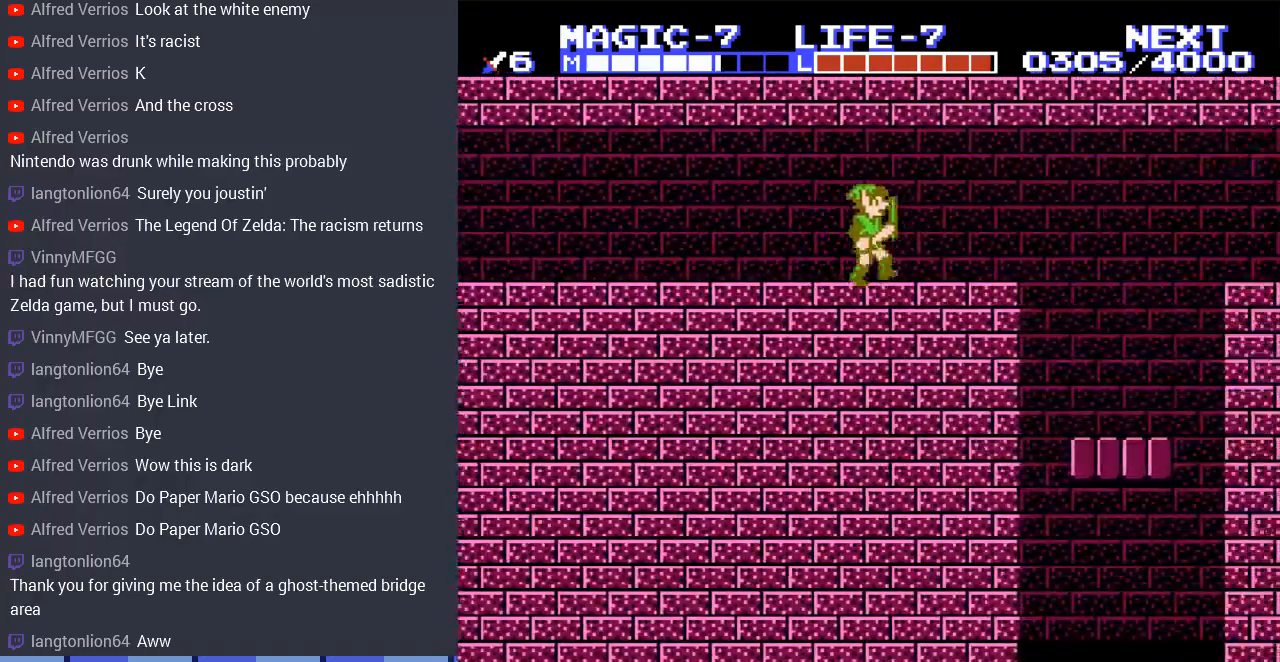
{"buttons": [], "events": [[33, "DPAD_LEFT", "down"], [167, "DPAD_LEFT", "up"]]}
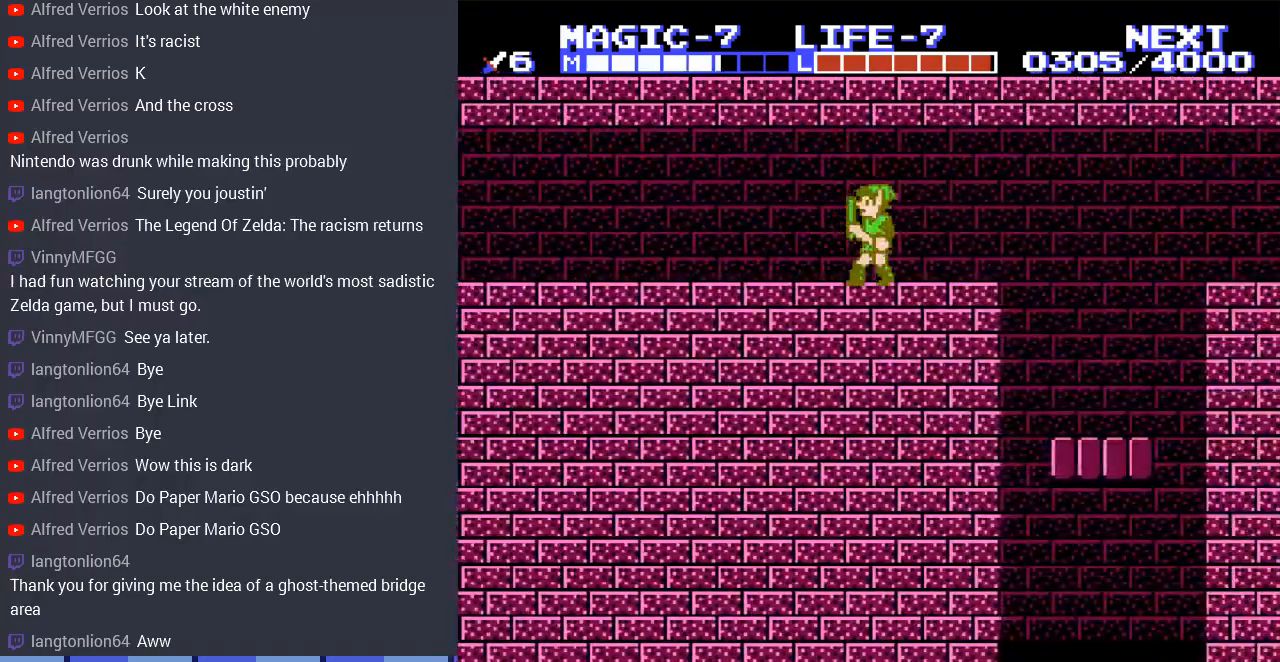
{"buttons": ["DPAD_RIGHT"], "events": [[167, "DPAD_RIGHT", "down"]]}
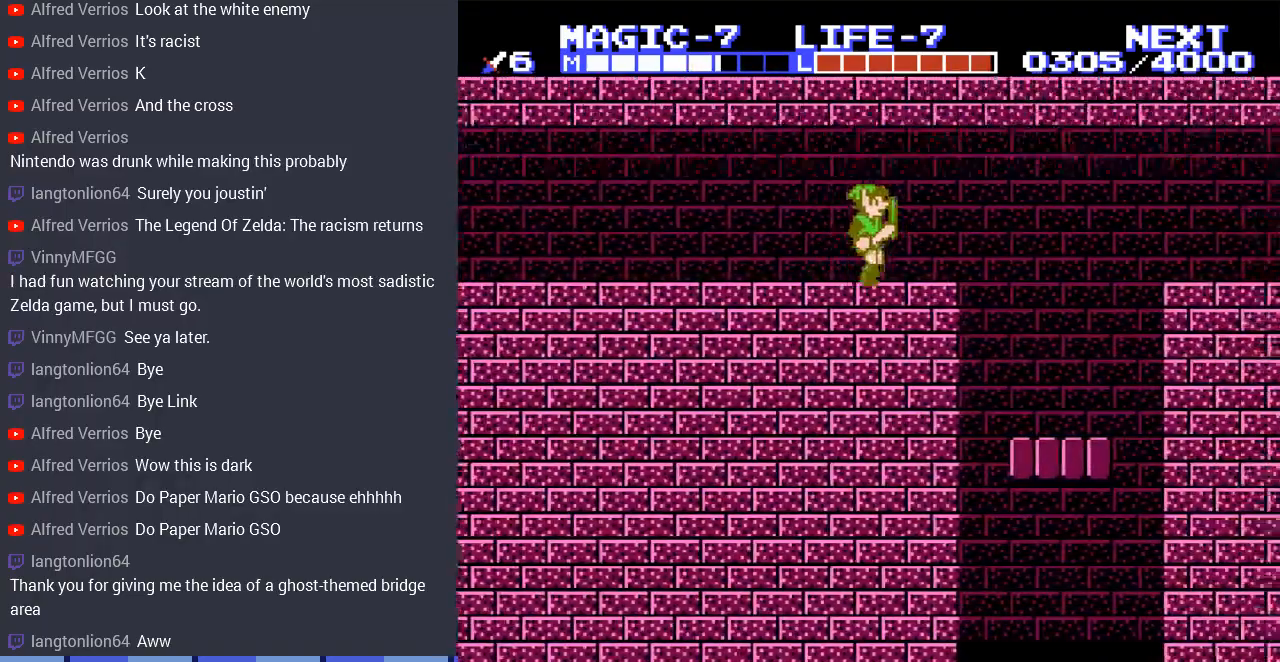
{"buttons": ["DPAD_LEFT"], "events": [[33, "DPAD_RIGHT", "up"], [167, "DPAD_LEFT", "down"], [367, "DPAD_LEFT", "up"], [433, "DPAD_LEFT", "down"]]}
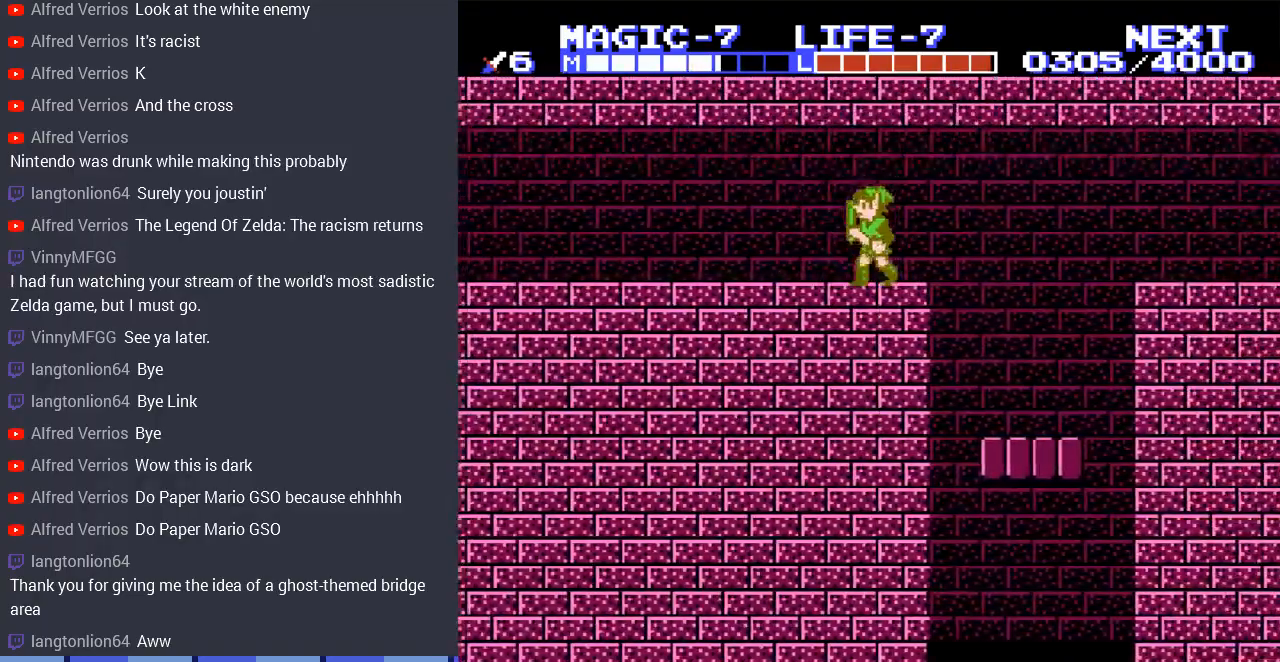
{"buttons": ["DPAD_RIGHT"], "events": [[300, "DPAD_LEFT", "up"], [400, "DPAD_RIGHT", "down"]]}
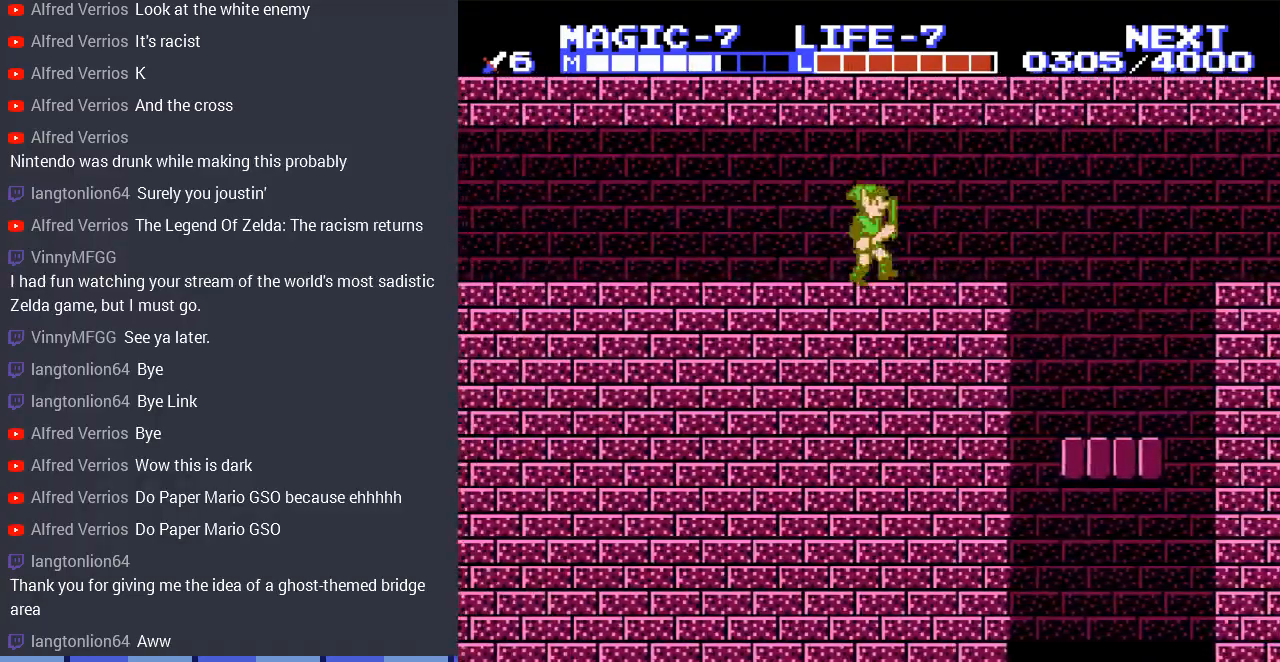
{"buttons": [], "events": [[100, "DPAD_RIGHT", "up"]]}
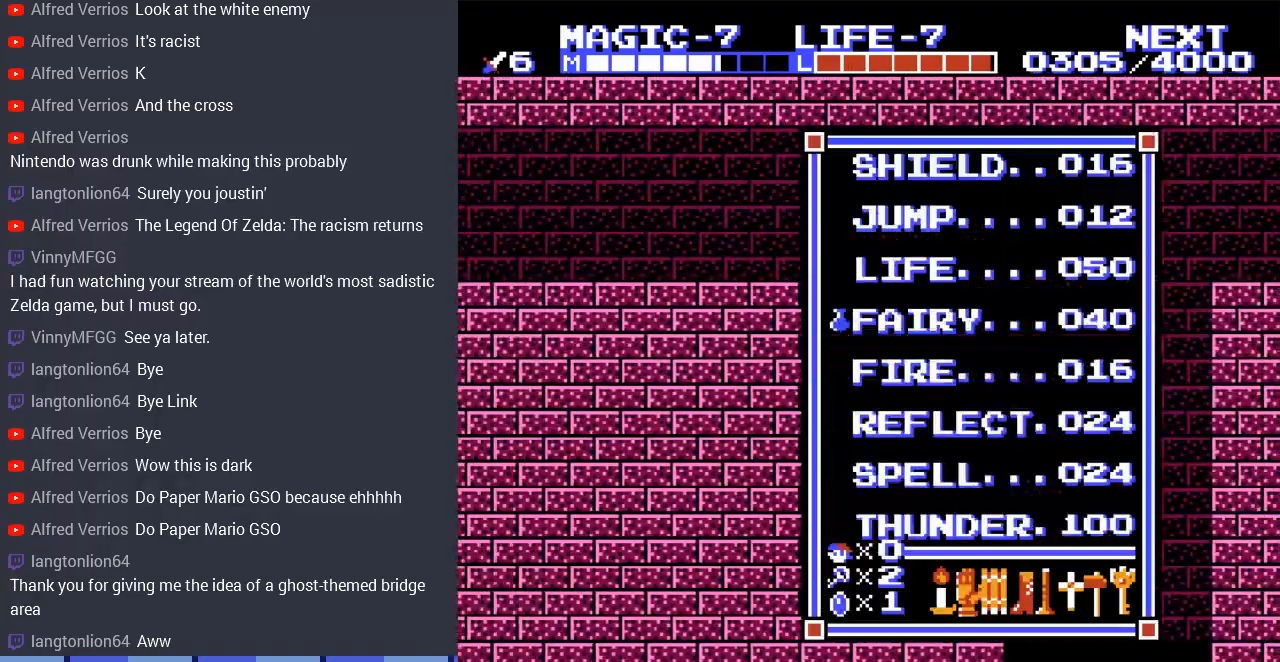
{"buttons": [], "events": [[233, "DPAD_UP", "down"], [333, "DPAD_UP", "up"], [433, "DPAD_UP", "down"], [500, "DPAD_UP", "up"]]}
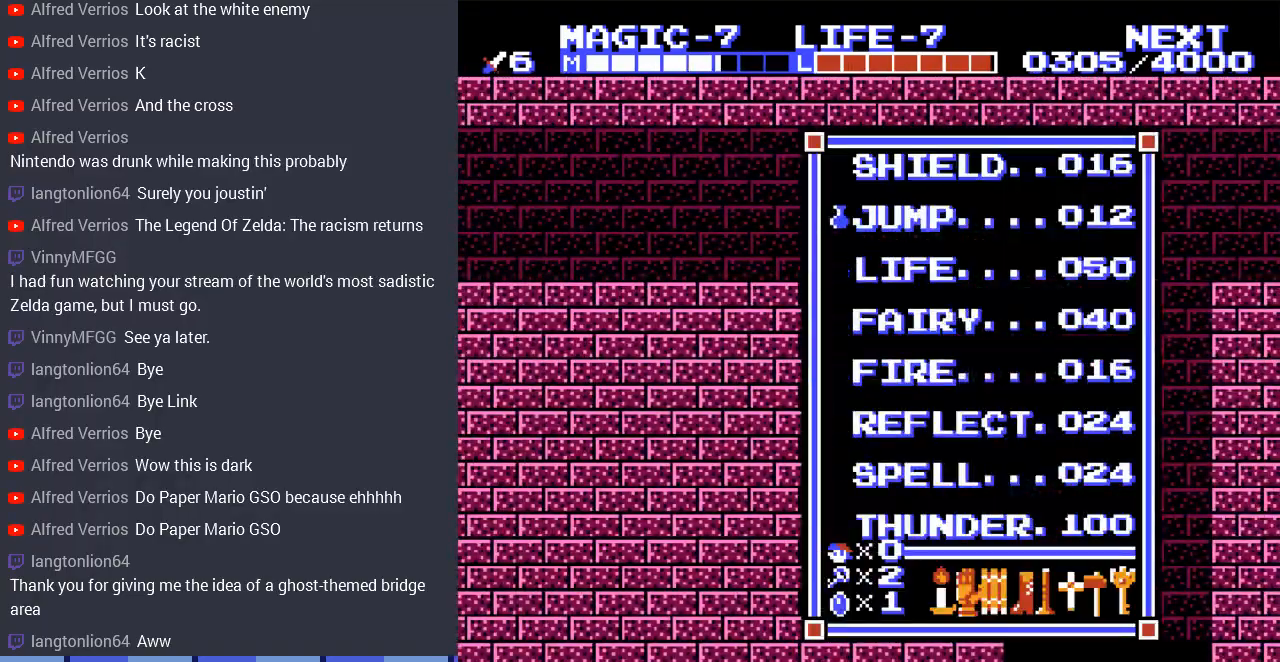
{"buttons": [], "events": []}
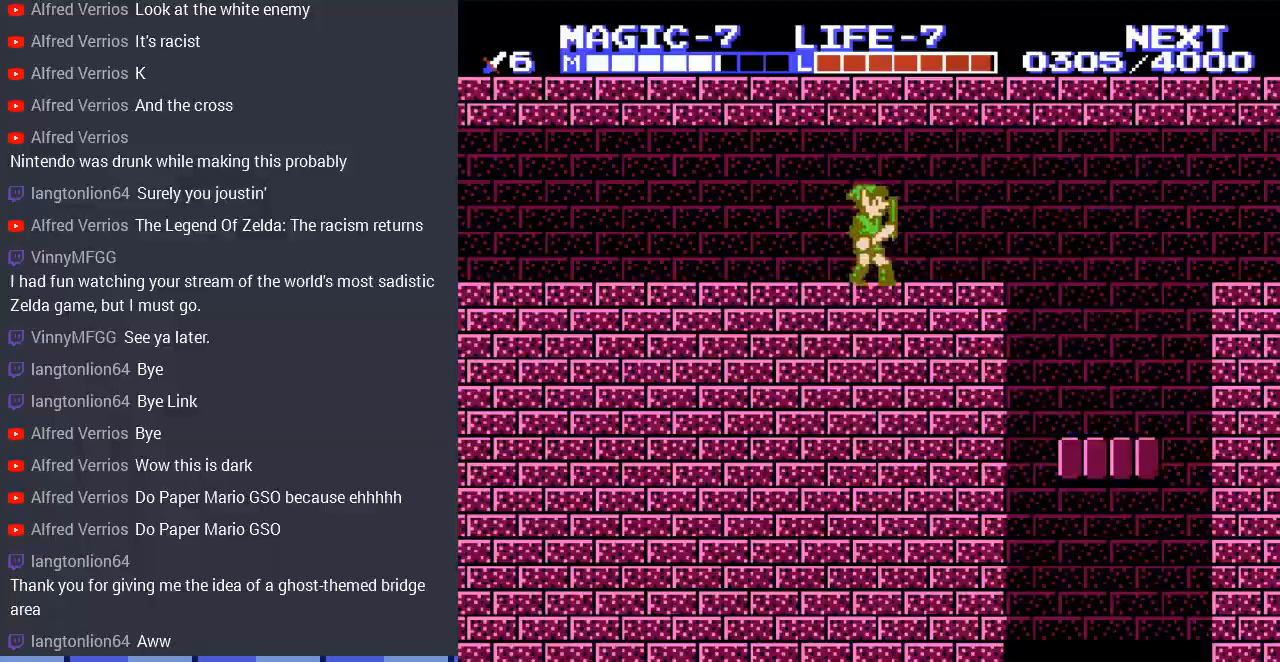
{"buttons": ["A", "DPAD_RIGHT"], "events": [[33, "DPAD_RIGHT", "down"], [100, "SELECT", "down"], [233, "SELECT", "up"], [500, "A", "down"]]}
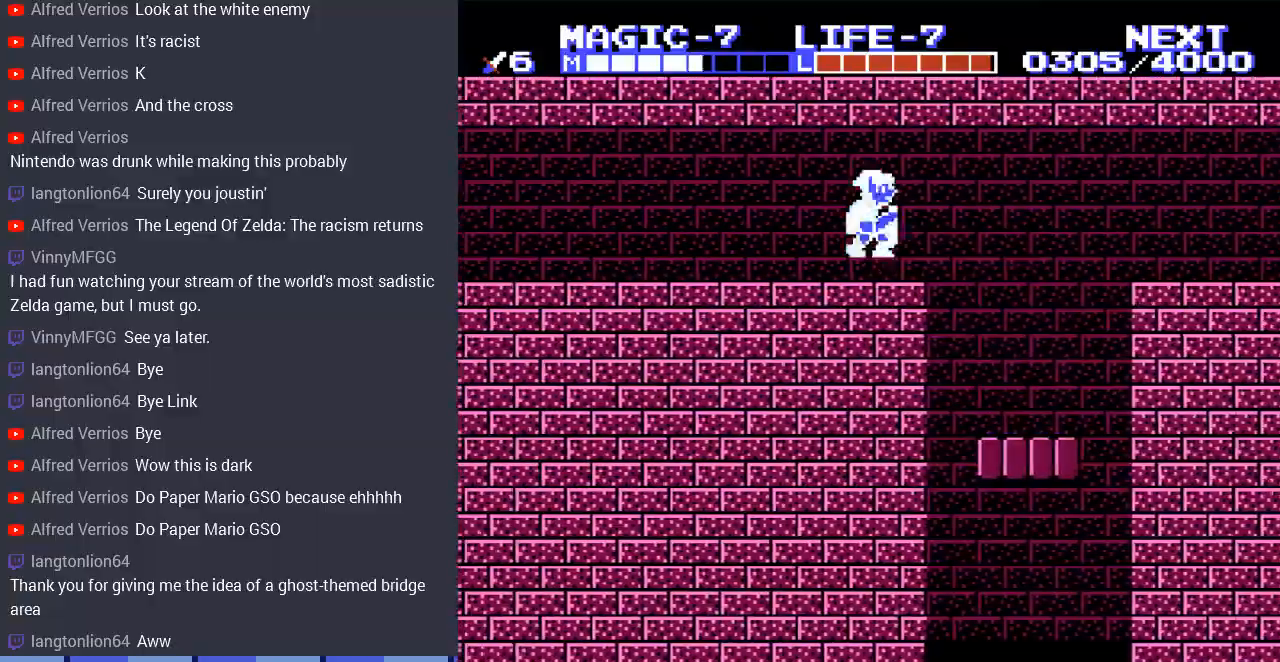
{"buttons": [], "events": [[133, "A", "up"], [300, "DPAD_RIGHT", "up"]]}
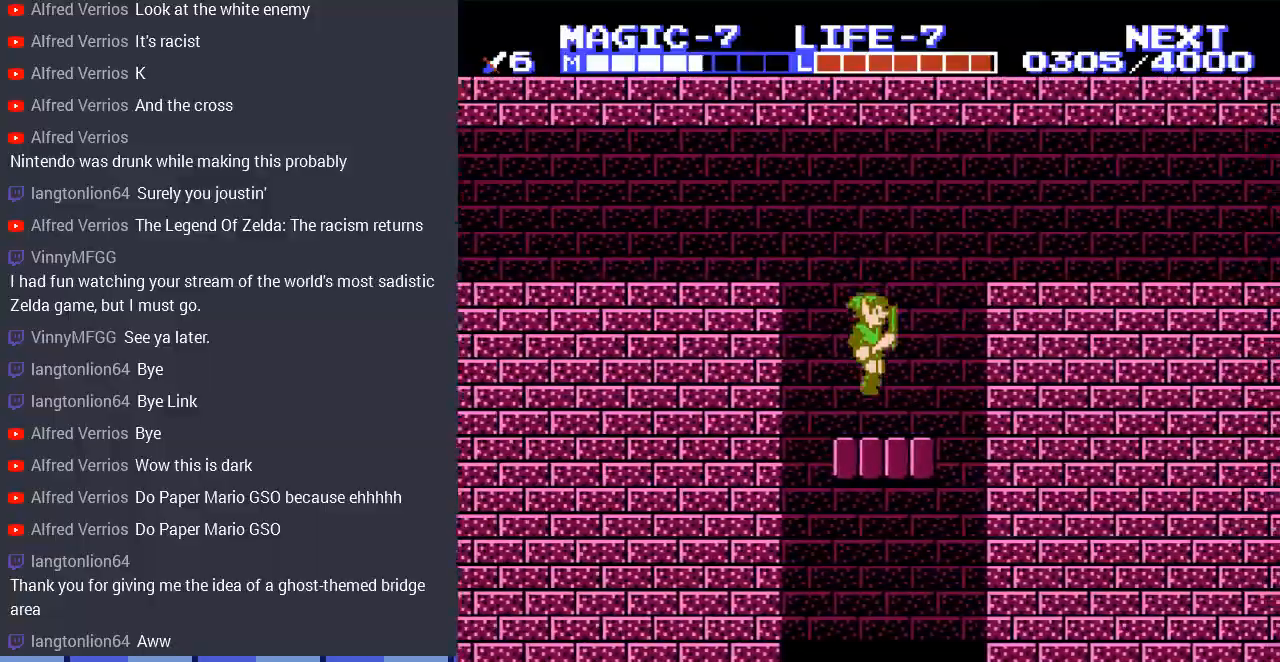
{"buttons": ["DPAD_RIGHT"], "events": [[67, "DPAD_RIGHT", "down"], [133, "A", "down"], [500, "A", "up"]]}
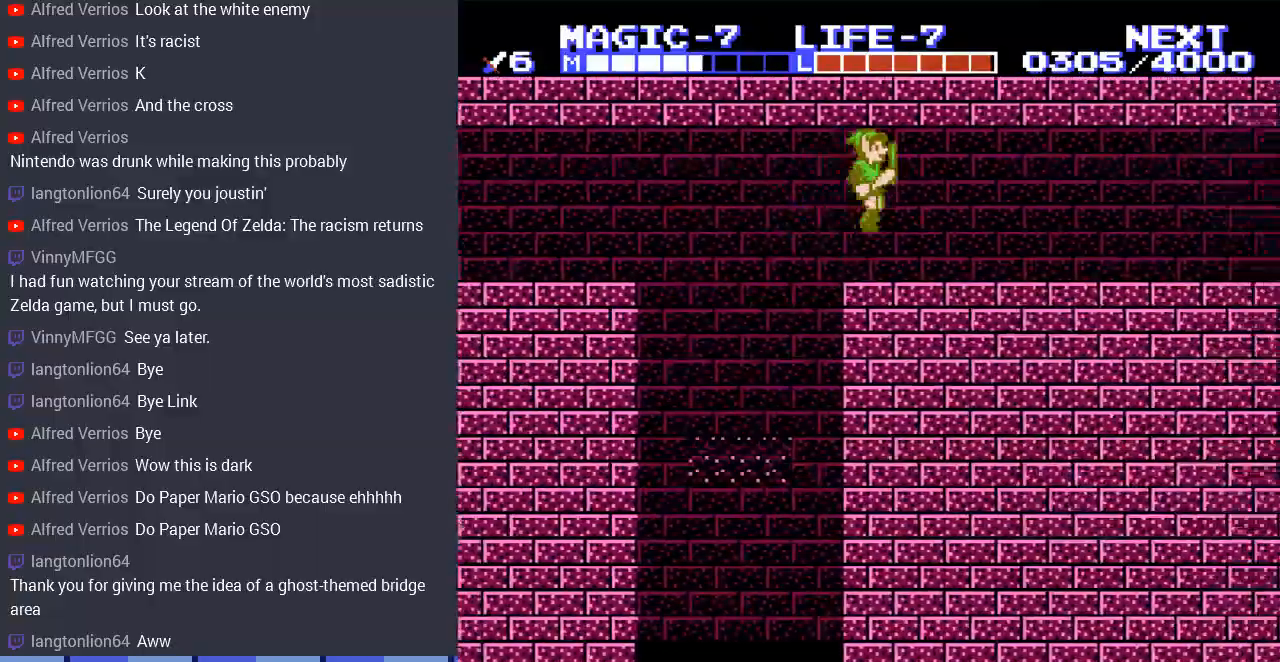
{"buttons": ["DPAD_RIGHT"], "events": []}
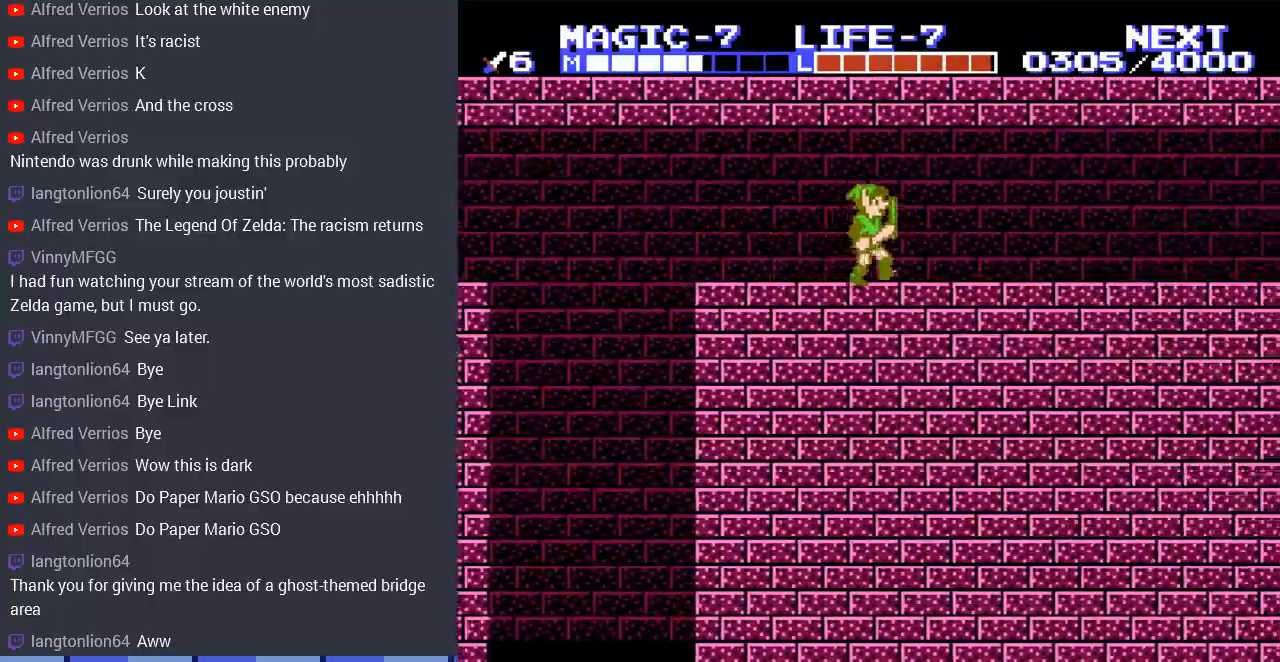
{"buttons": ["DPAD_RIGHT"], "events": []}
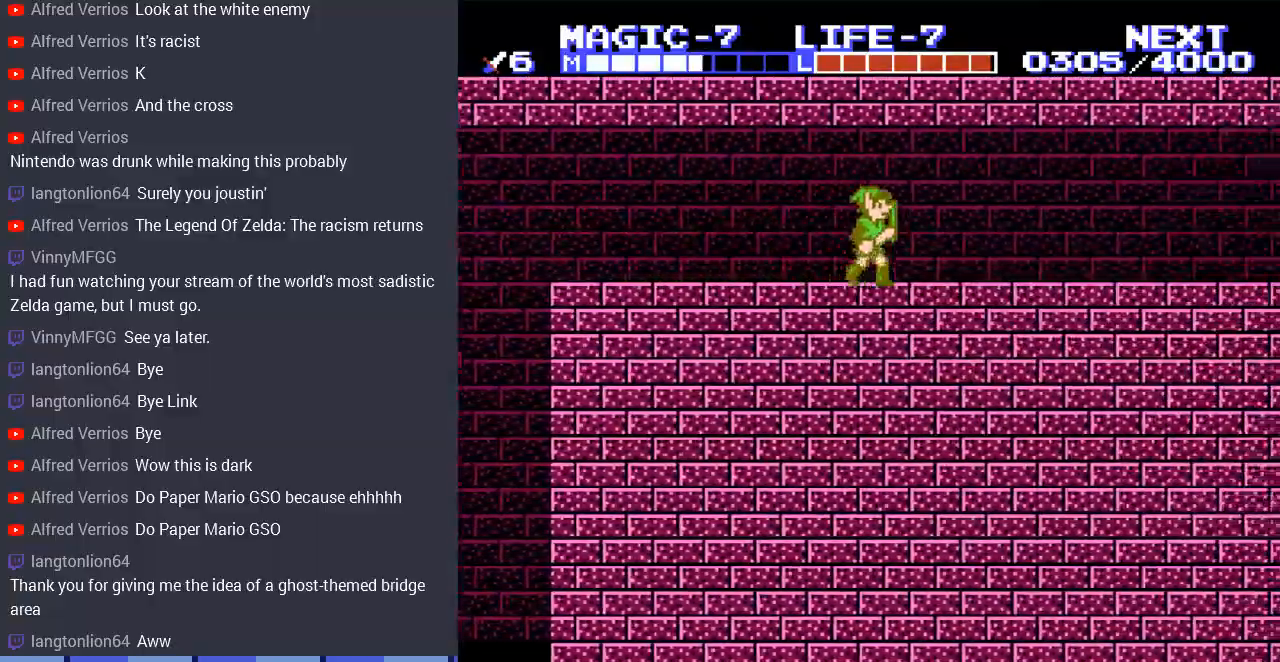
{"buttons": ["DPAD_RIGHT"], "events": []}
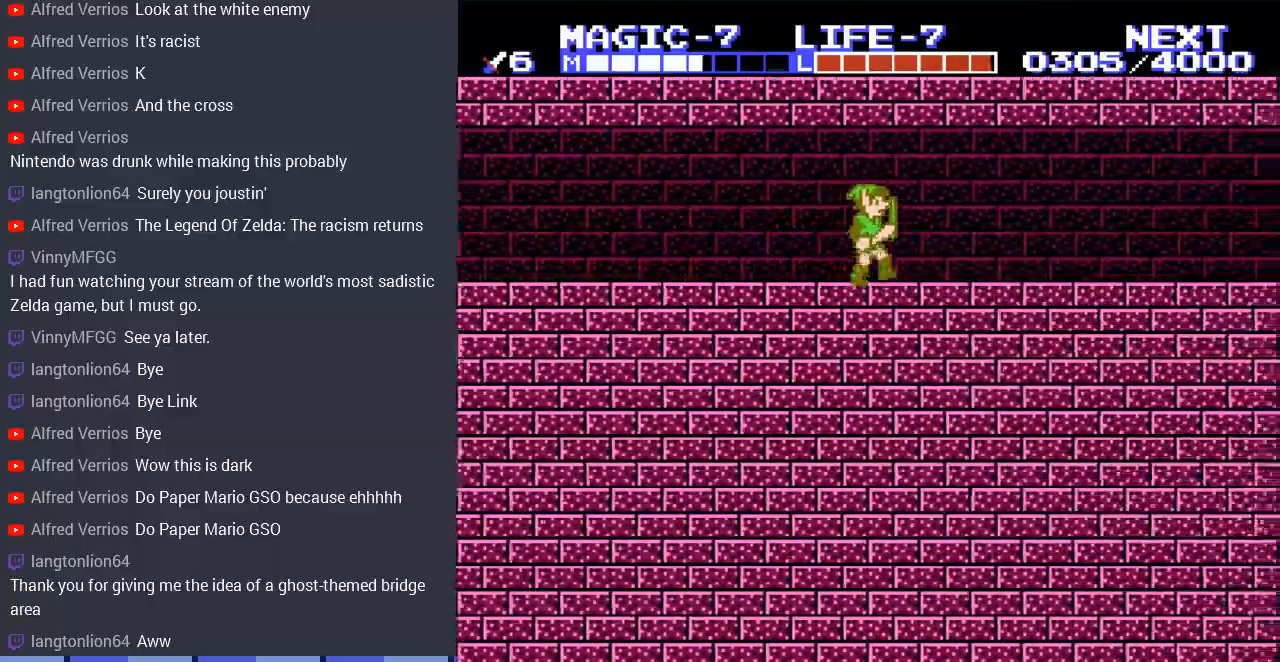
{"buttons": ["DPAD_RIGHT"], "events": []}
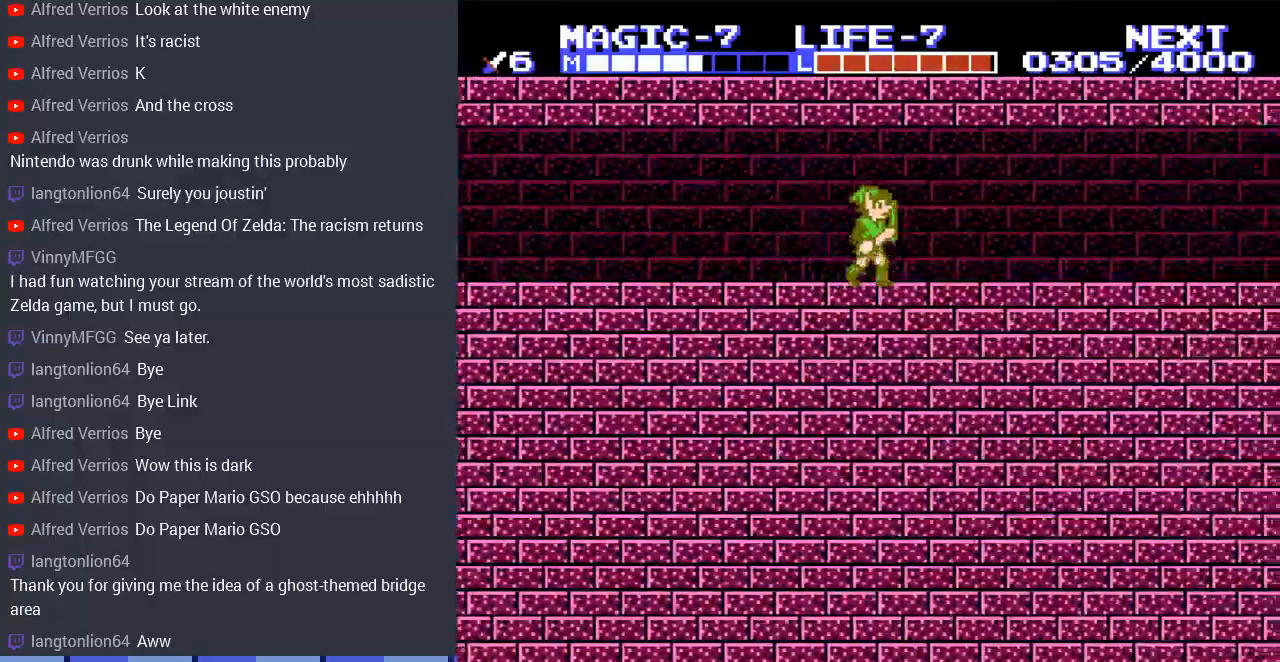
{"buttons": ["DPAD_RIGHT"], "events": []}
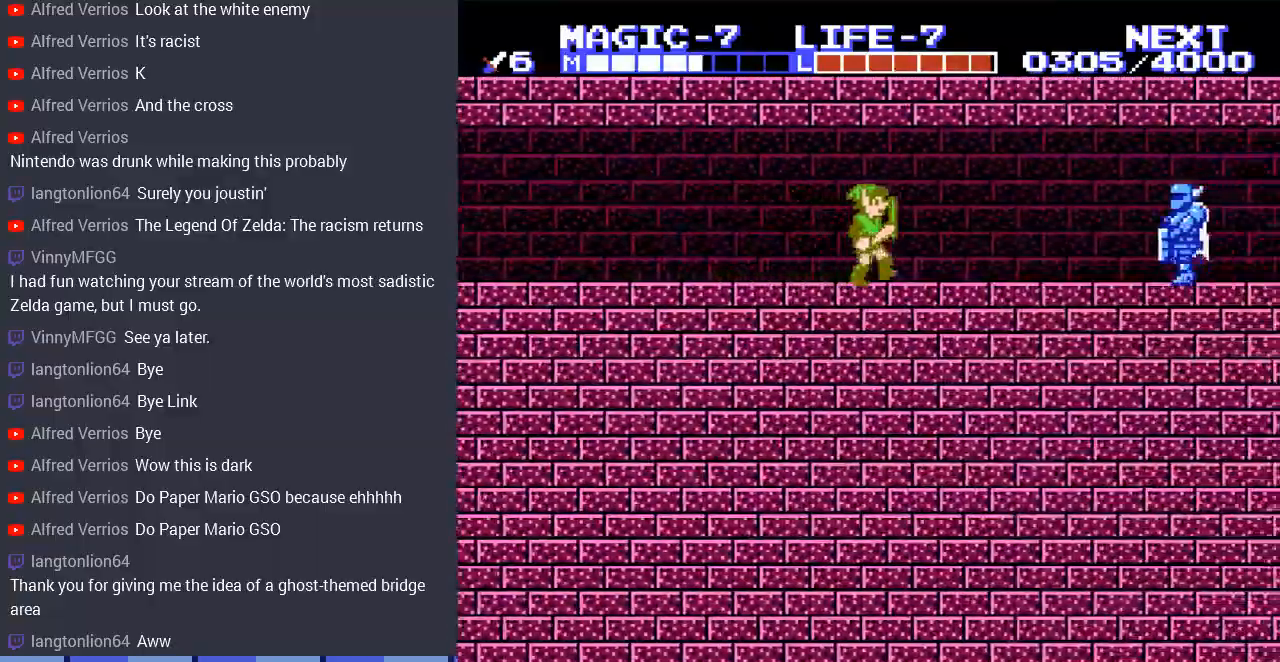
{"buttons": ["DPAD_RIGHT"], "events": [[167, "DPAD_RIGHT", "up"], [367, "DPAD_RIGHT", "down"]]}
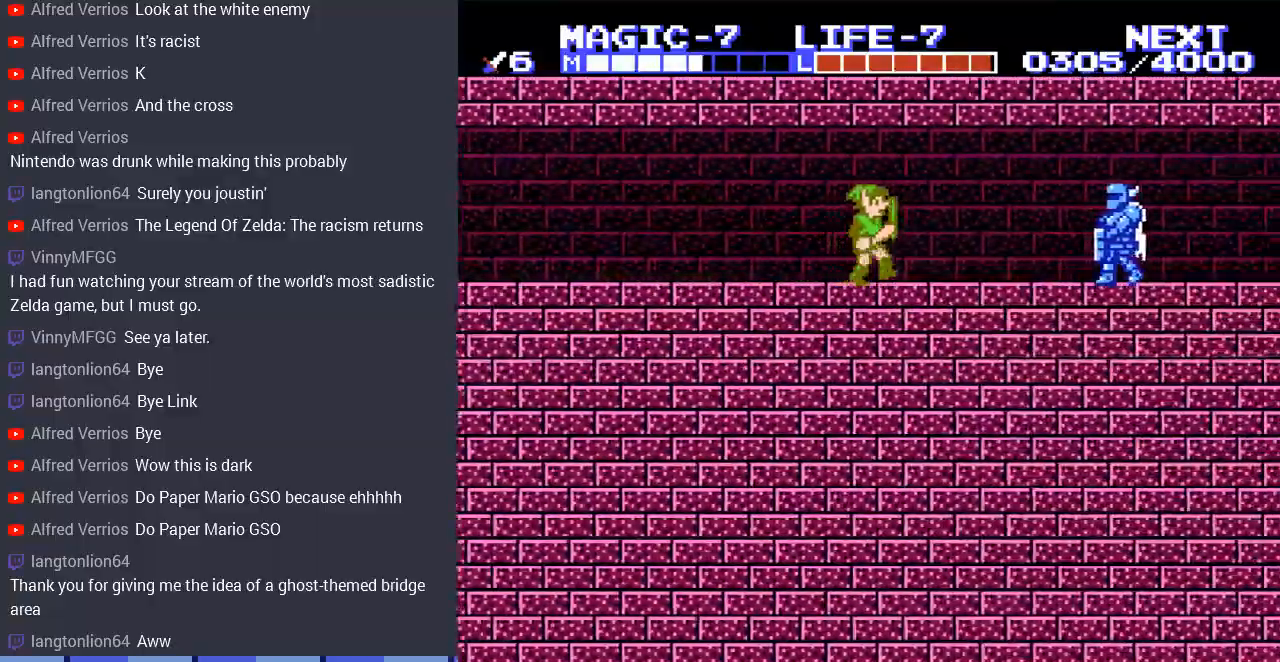
{"buttons": ["DPAD_RIGHT"], "events": []}